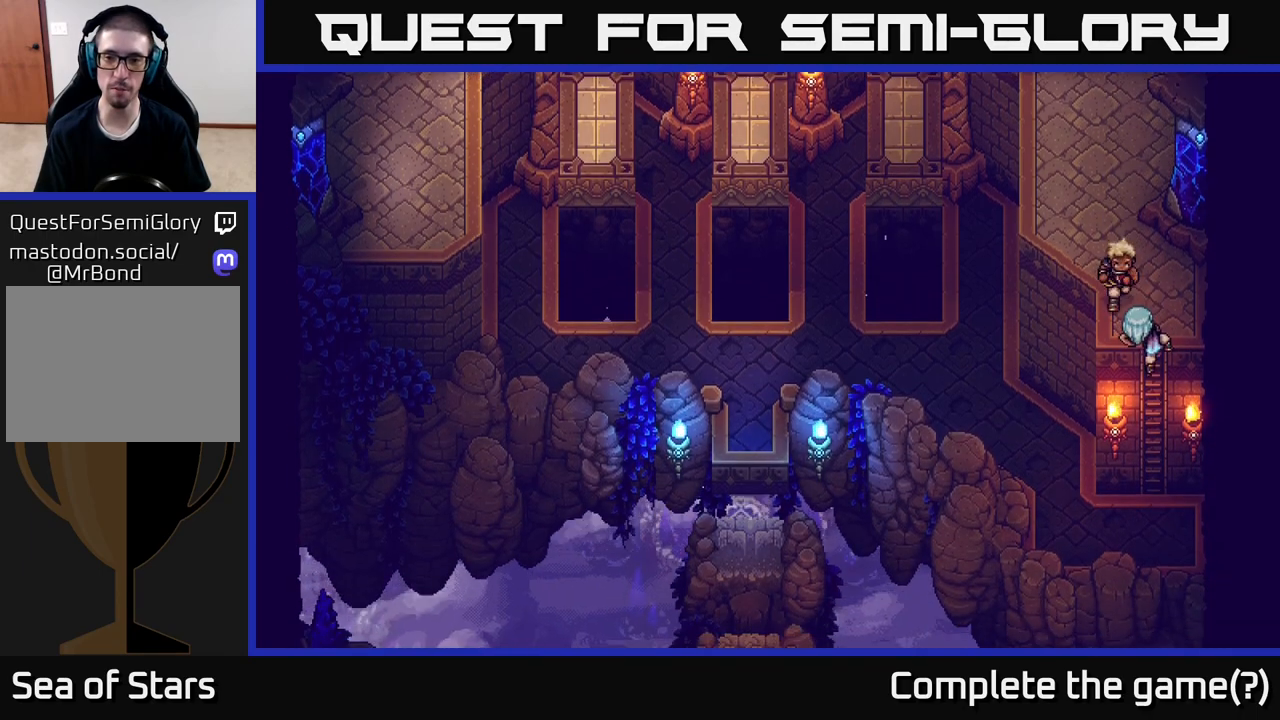
Gameplay with a controller (Xbox layout); each line is a JSON object with the inputs held at the frame after it. "events" lists button and stick changes between this image and that frame as [ms after this image, input, new state], when the widget could be followed in between.
{"buttons": [], "left_stick": "down", "right_stick": "center", "events": [[117, "A", "down"], [267, "A", "up"], [350, "A", "down"], [433, "A", "up"]]}
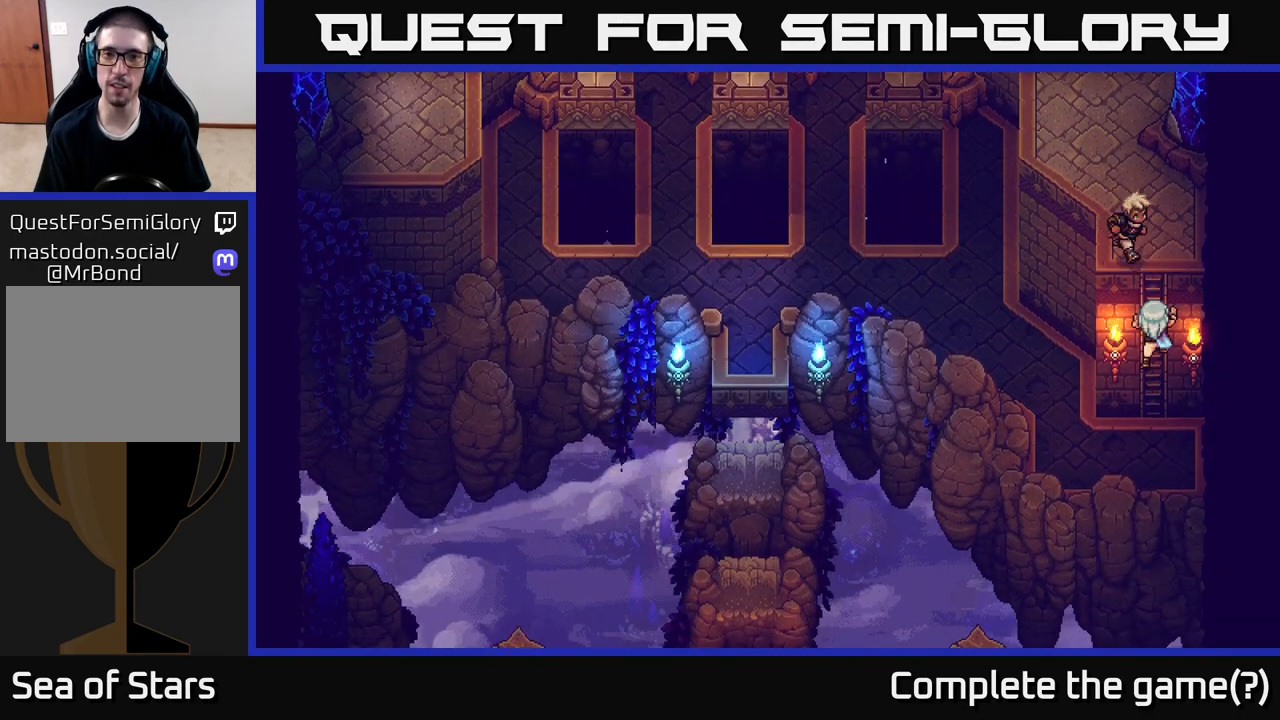
{"buttons": [], "left_stick": "down", "right_stick": "center", "events": [[33, "A", "down"], [133, "A", "up"]]}
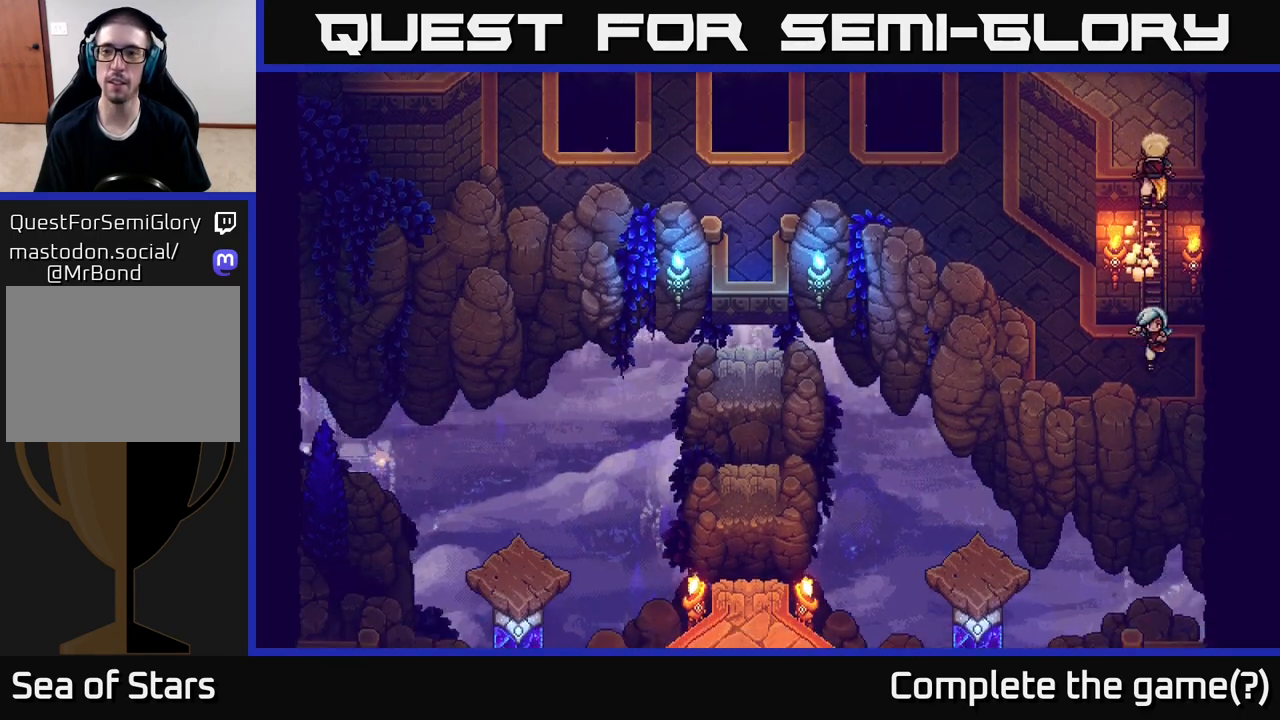
{"buttons": [], "left_stick": "up", "right_stick": "center", "events": [[67, "left_stick", "down-left"], [183, "left_stick", "left"], [283, "left_stick", "up-left"], [383, "left_stick", "up"]]}
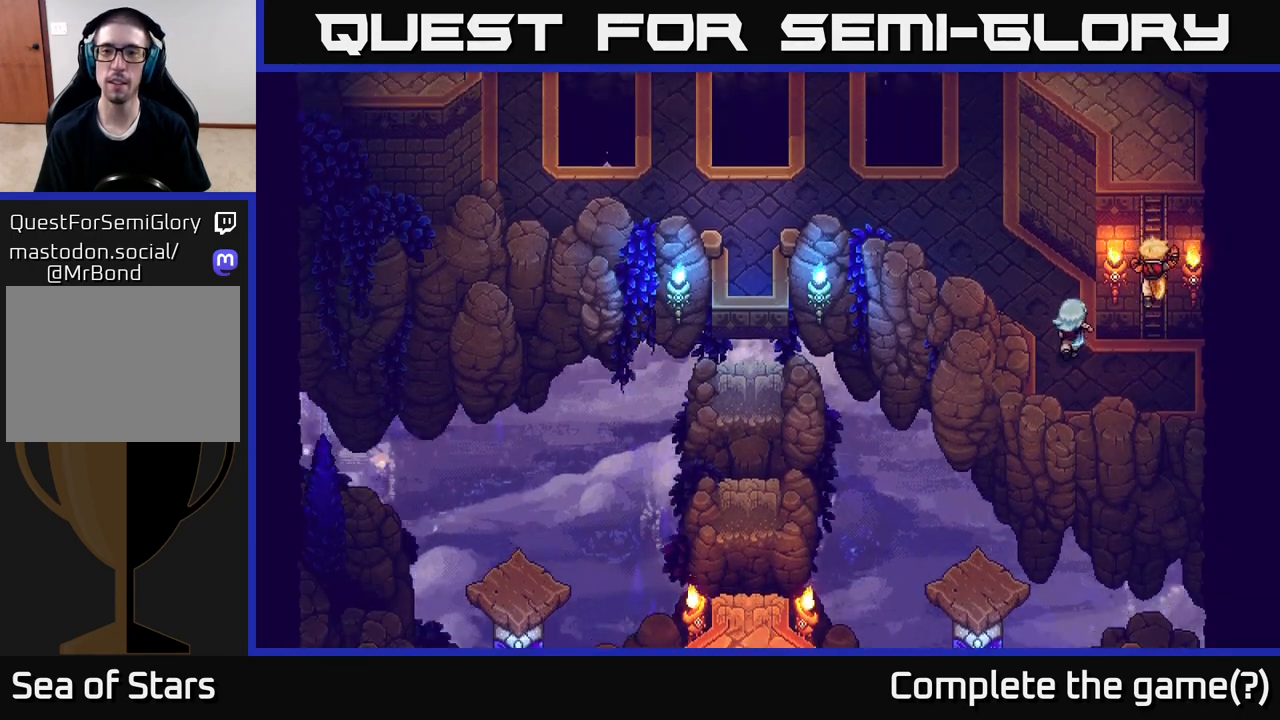
{"buttons": [], "left_stick": "up-left", "right_stick": "center", "events": [[67, "left_stick", "up-left"]]}
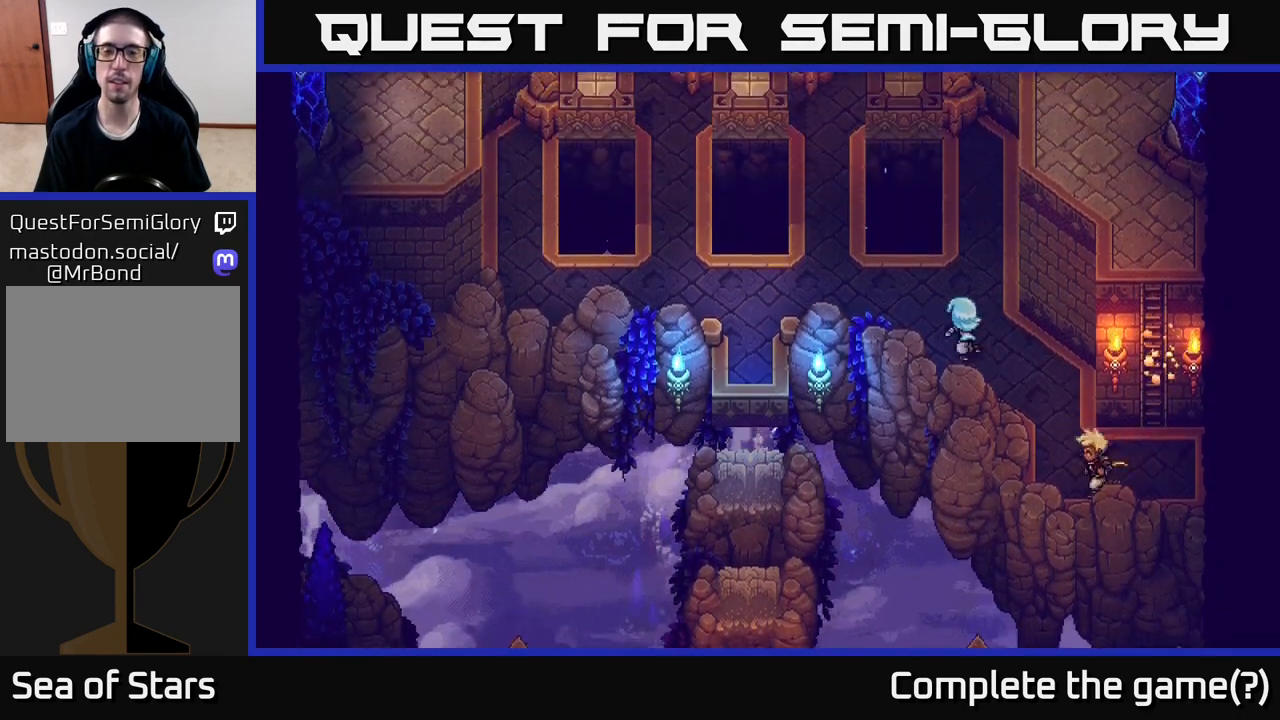
{"buttons": [], "left_stick": "up-left", "right_stick": "center", "events": []}
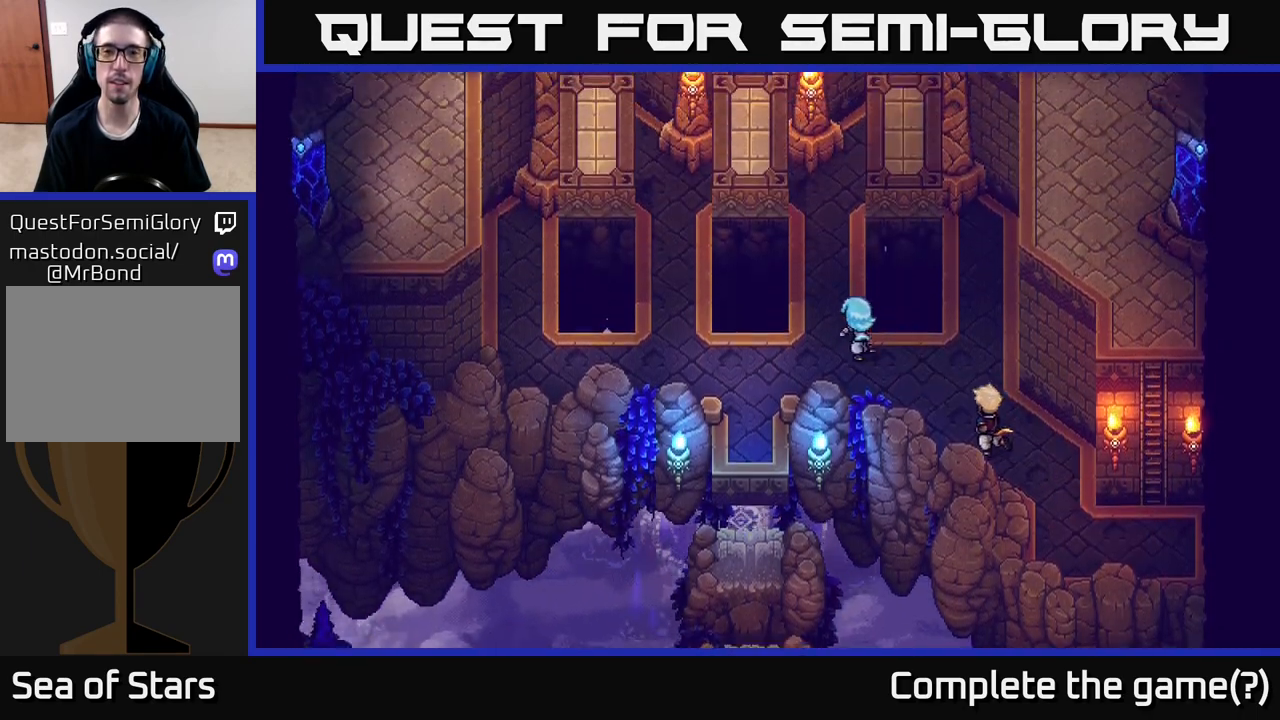
{"buttons": [], "left_stick": "up-left", "right_stick": "center", "events": [[67, "left_stick", "up"], [500, "left_stick", "up-left"]]}
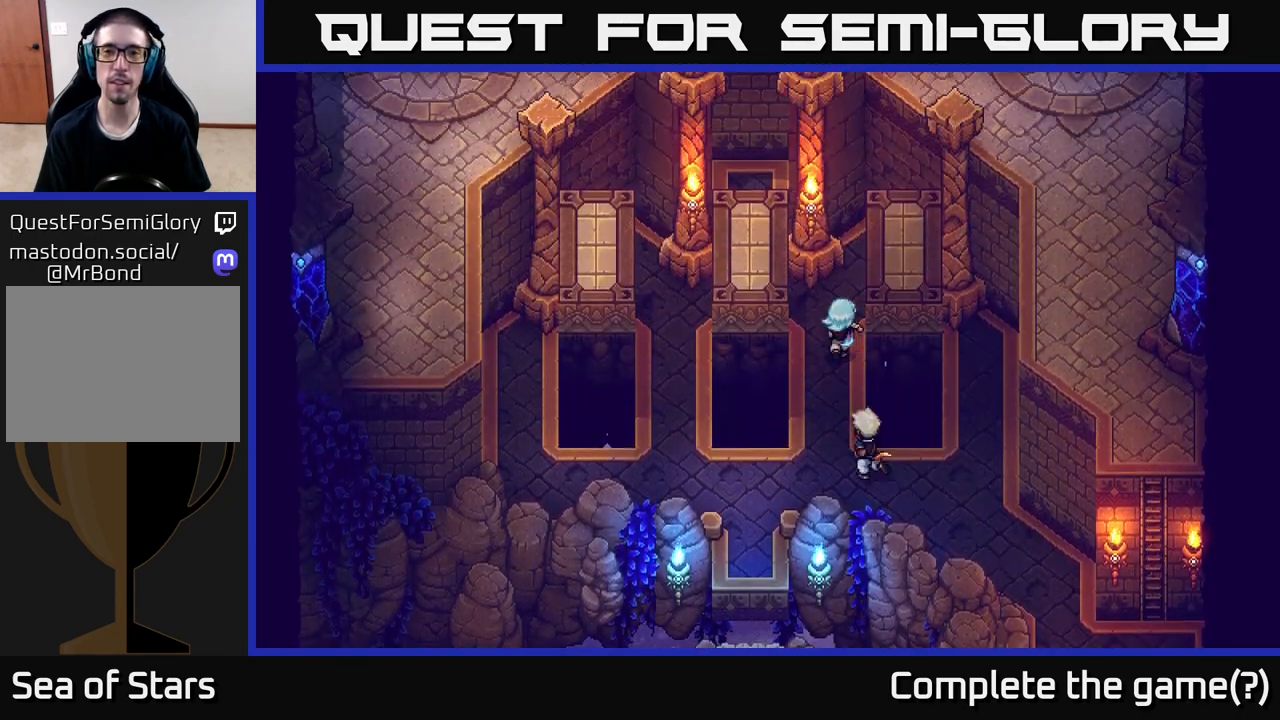
{"buttons": [], "left_stick": "up", "right_stick": "center", "events": [[483, "left_stick", "up"]]}
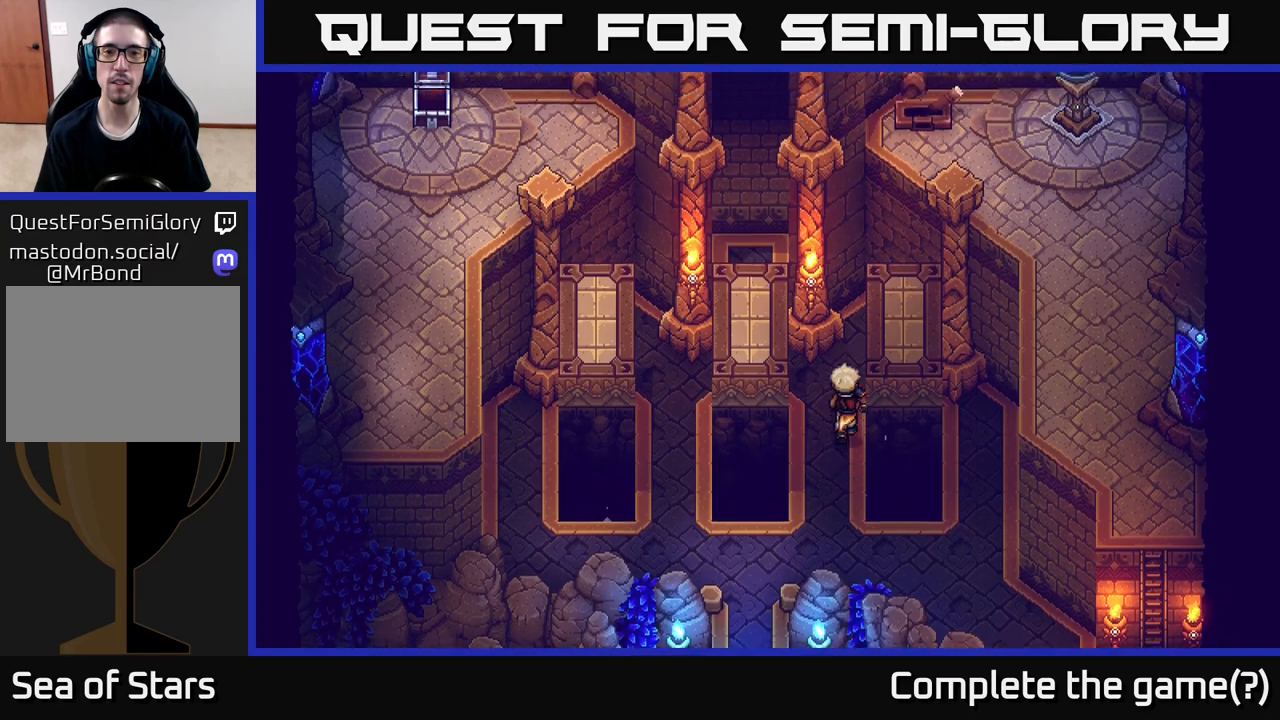
{"buttons": ["A"], "left_stick": "up", "right_stick": "center", "events": [[500, "A", "down"]]}
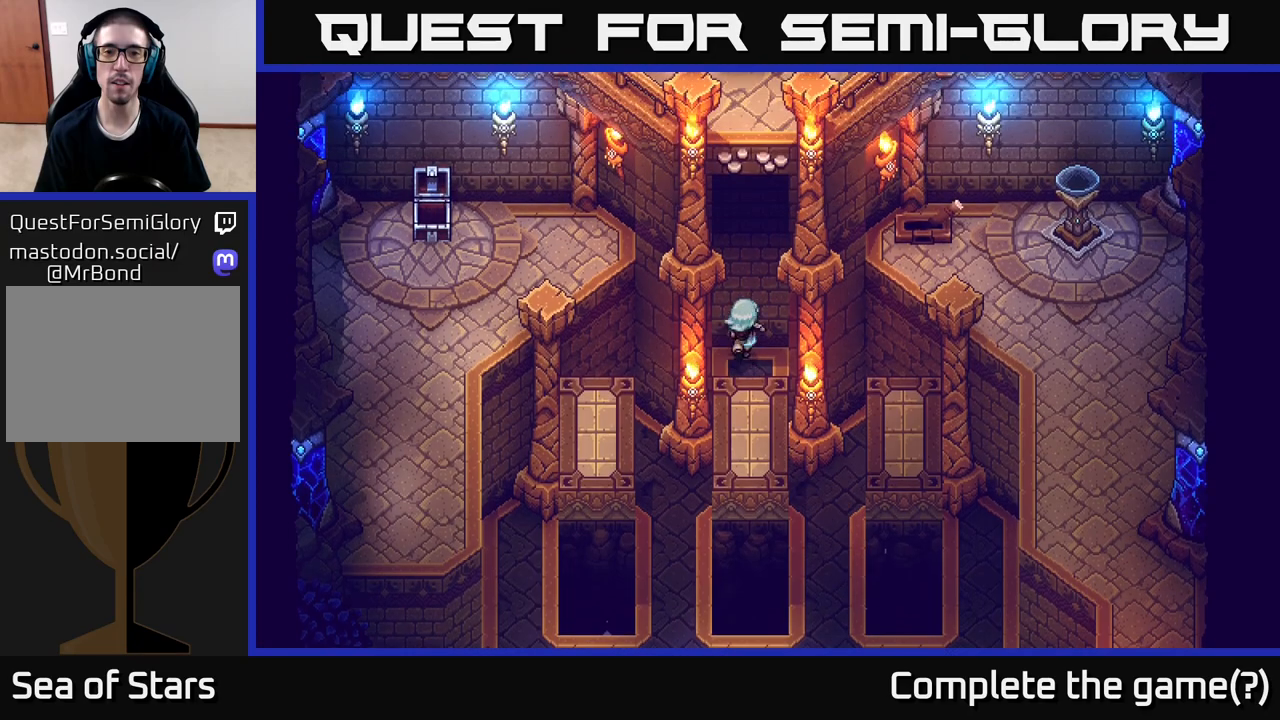
{"buttons": ["A"], "left_stick": "up-left", "right_stick": "center", "events": [[167, "A", "up"], [217, "left_stick", "up-right"], [233, "A", "down"], [367, "A", "up"], [483, "A", "down"], [500, "left_stick", "up-left"]]}
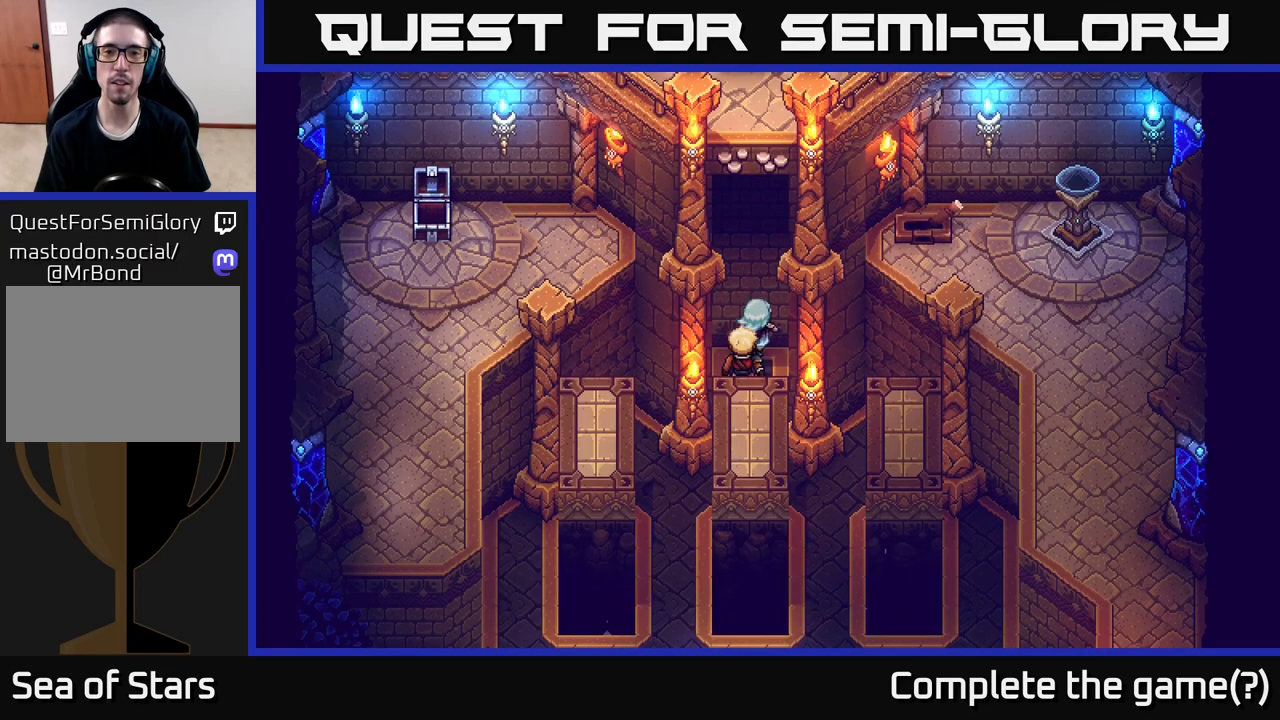
{"buttons": [], "left_stick": "down-right", "right_stick": "center", "events": [[117, "A", "up"], [117, "left_stick", "left"], [217, "A", "down"], [317, "left_stick", "down"], [367, "A", "up"], [417, "left_stick", "down-right"]]}
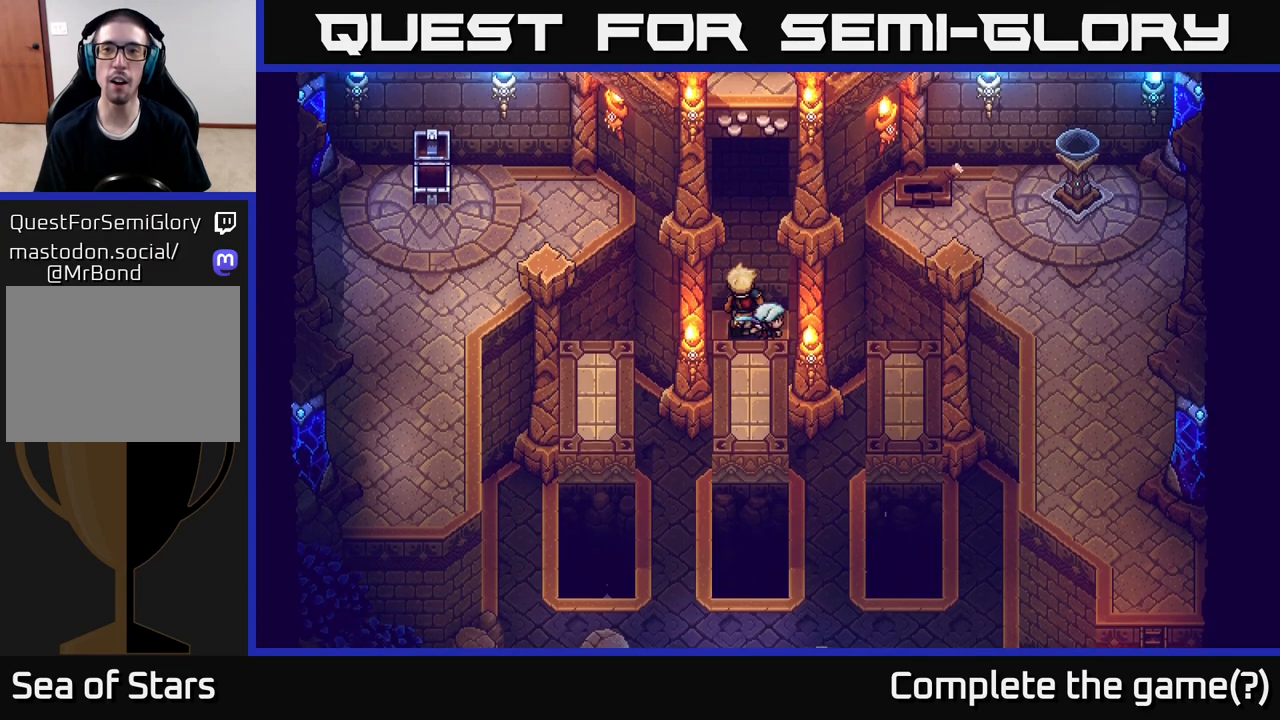
{"buttons": [], "left_stick": "down-right", "right_stick": "center", "events": []}
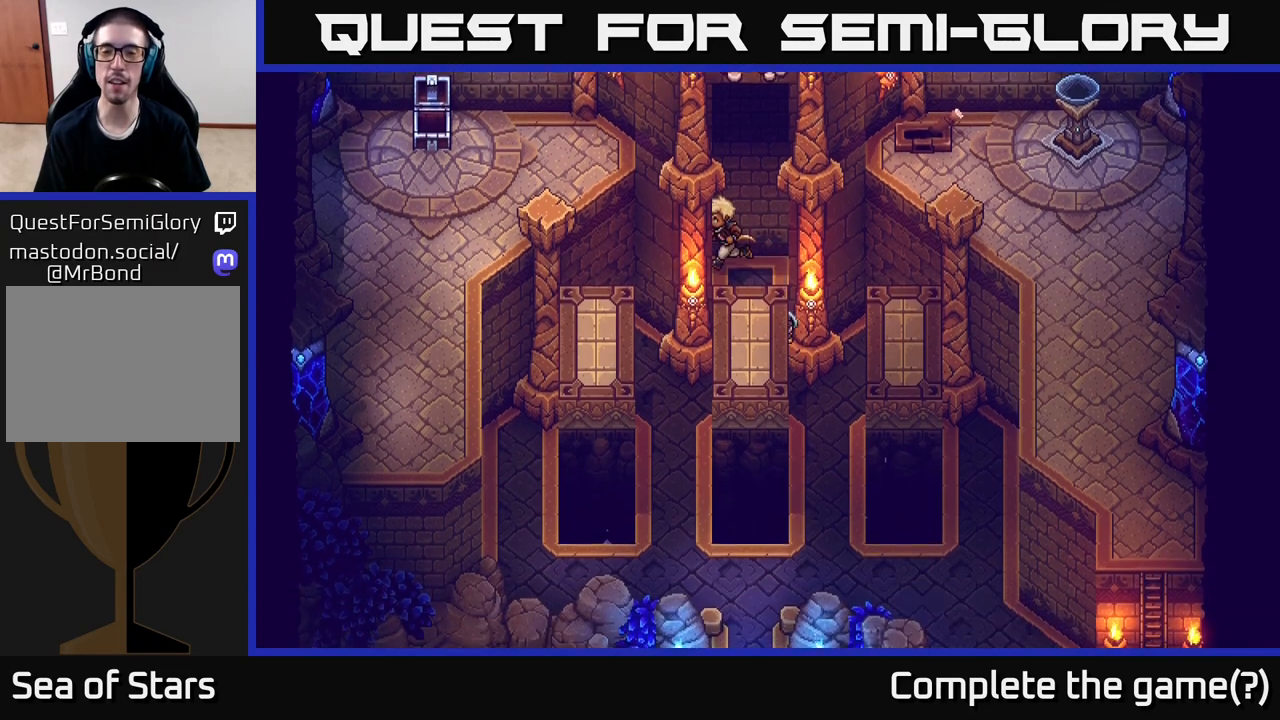
{"buttons": [], "left_stick": "down", "right_stick": "center", "events": [[433, "left_stick", "down"]]}
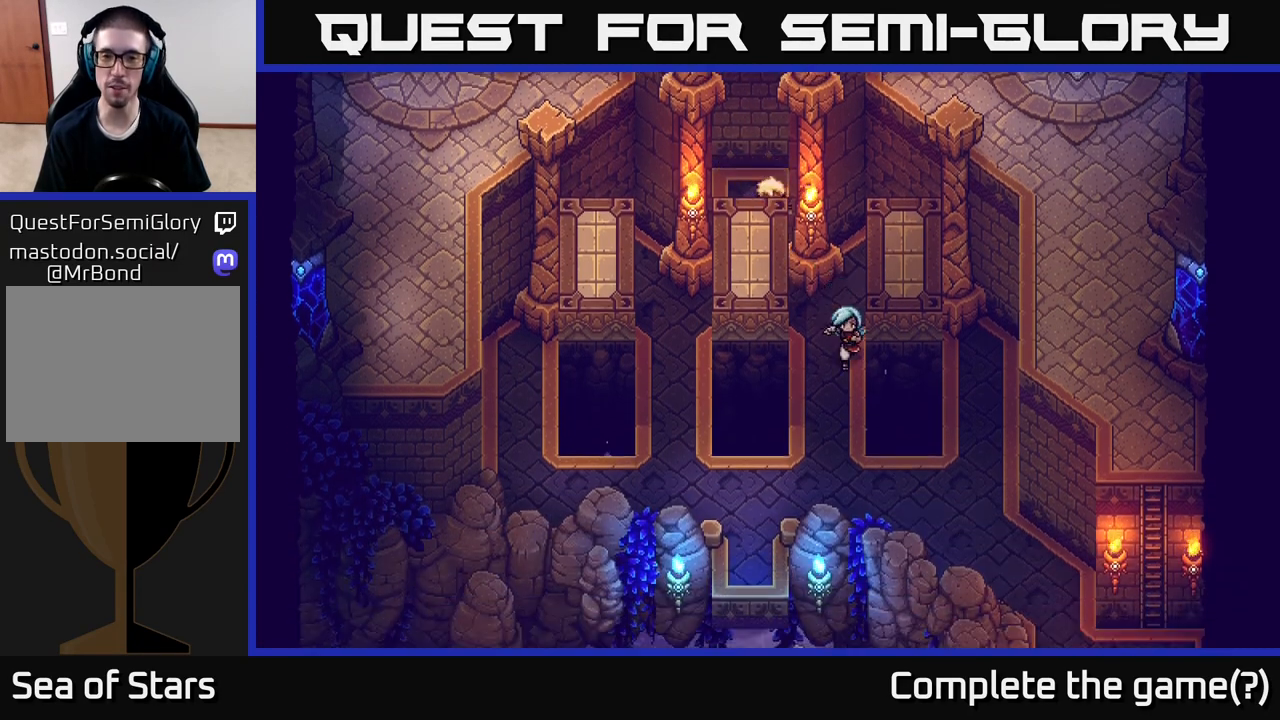
{"buttons": [], "left_stick": "down", "right_stick": "center", "events": []}
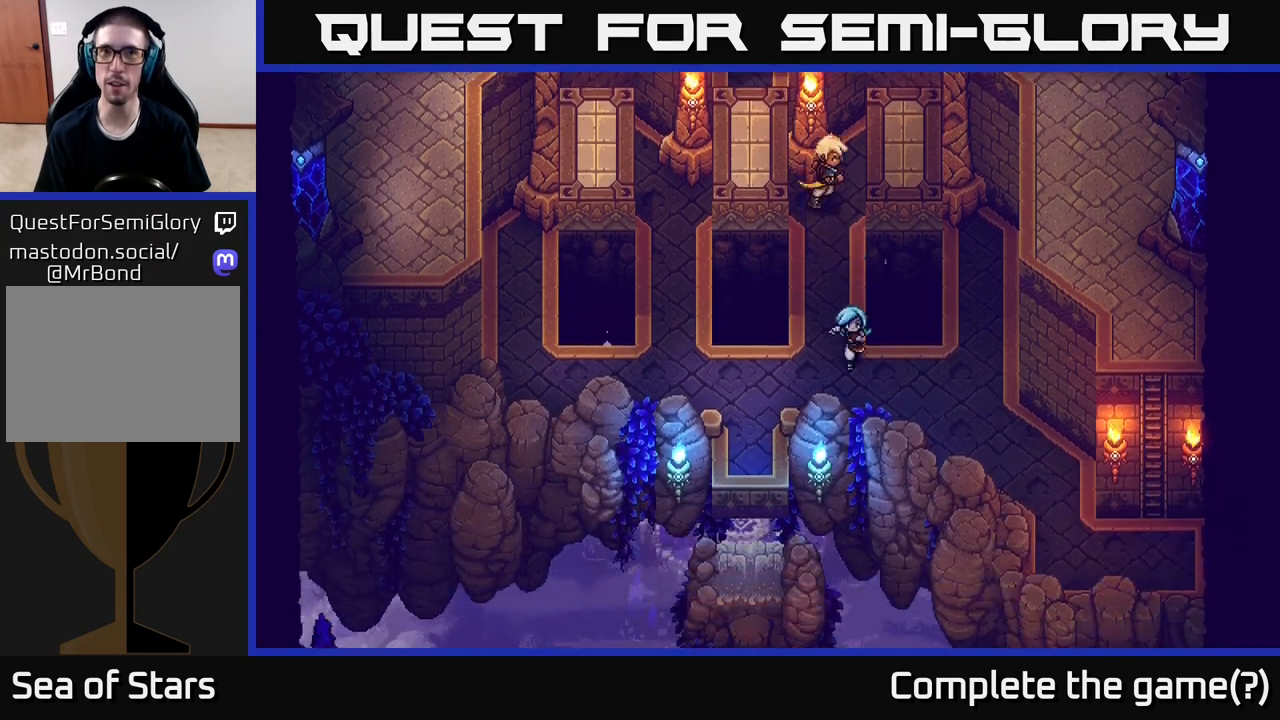
{"buttons": [], "left_stick": "down-right", "right_stick": "center", "events": [[83, "left_stick", "down-right"]]}
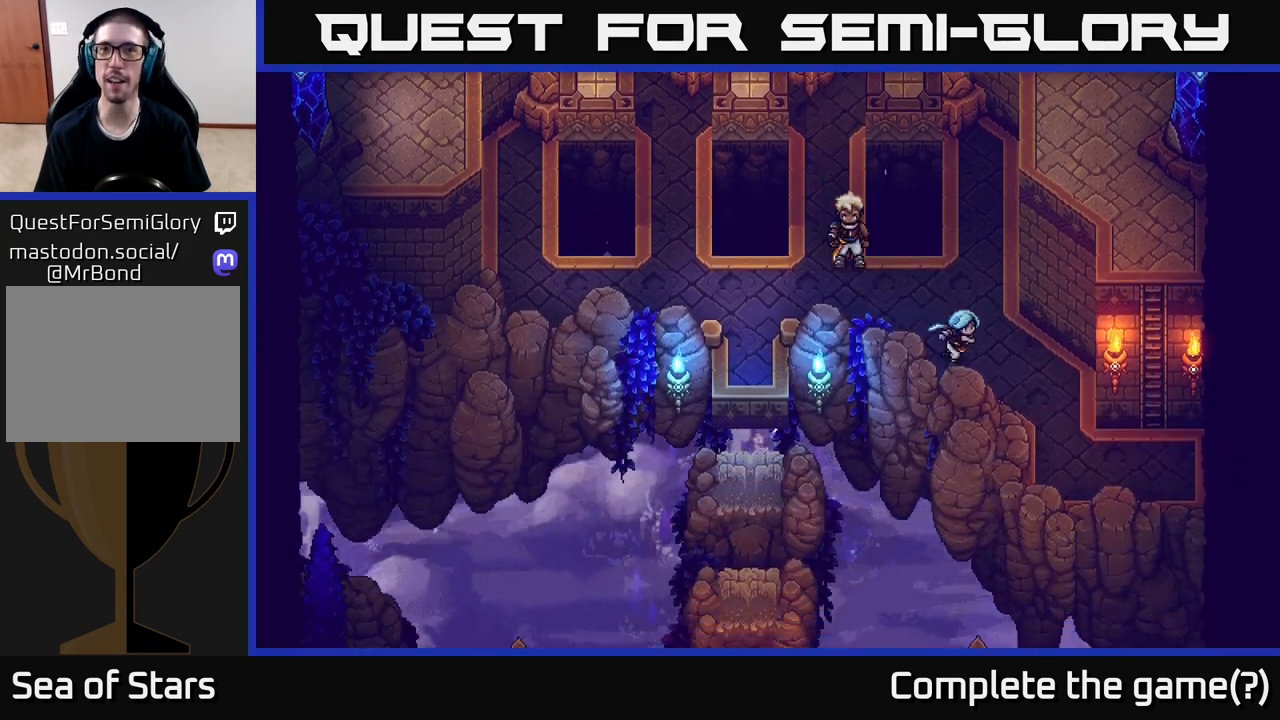
{"buttons": [], "left_stick": "down-right", "right_stick": "center", "events": []}
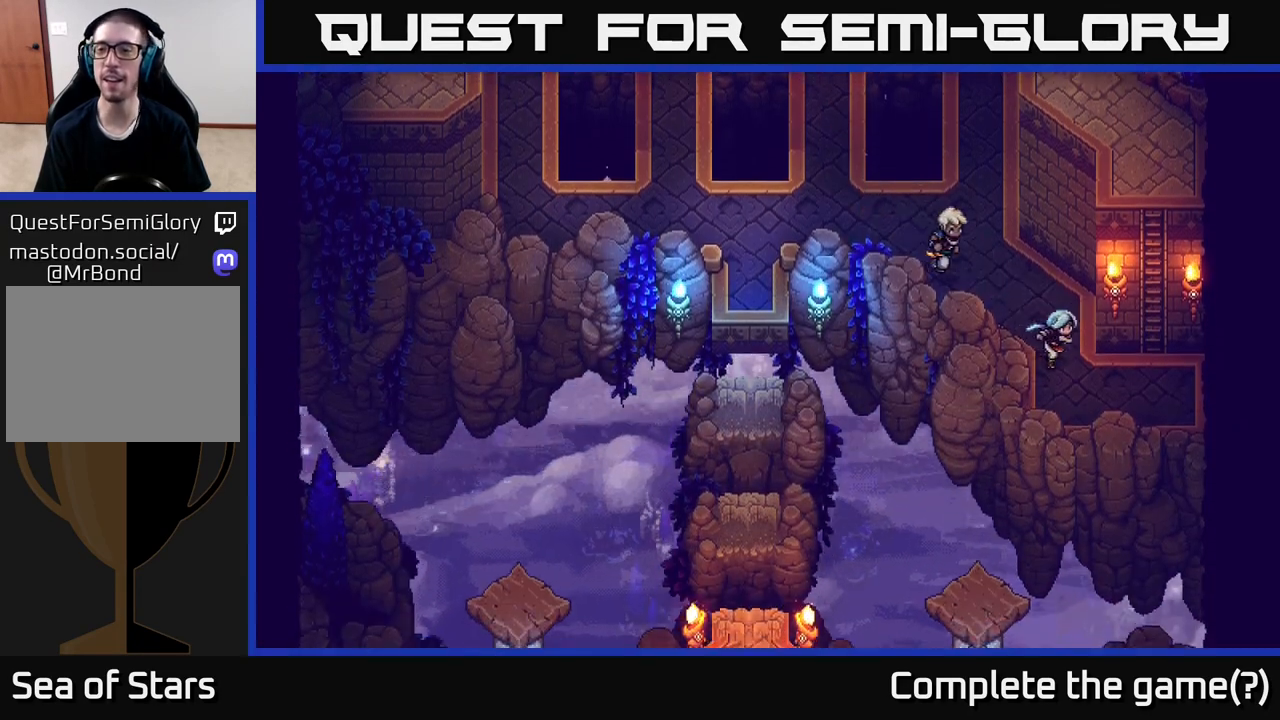
{"buttons": [], "left_stick": "up", "right_stick": "center", "events": [[217, "left_stick", "right"], [433, "left_stick", "up"]]}
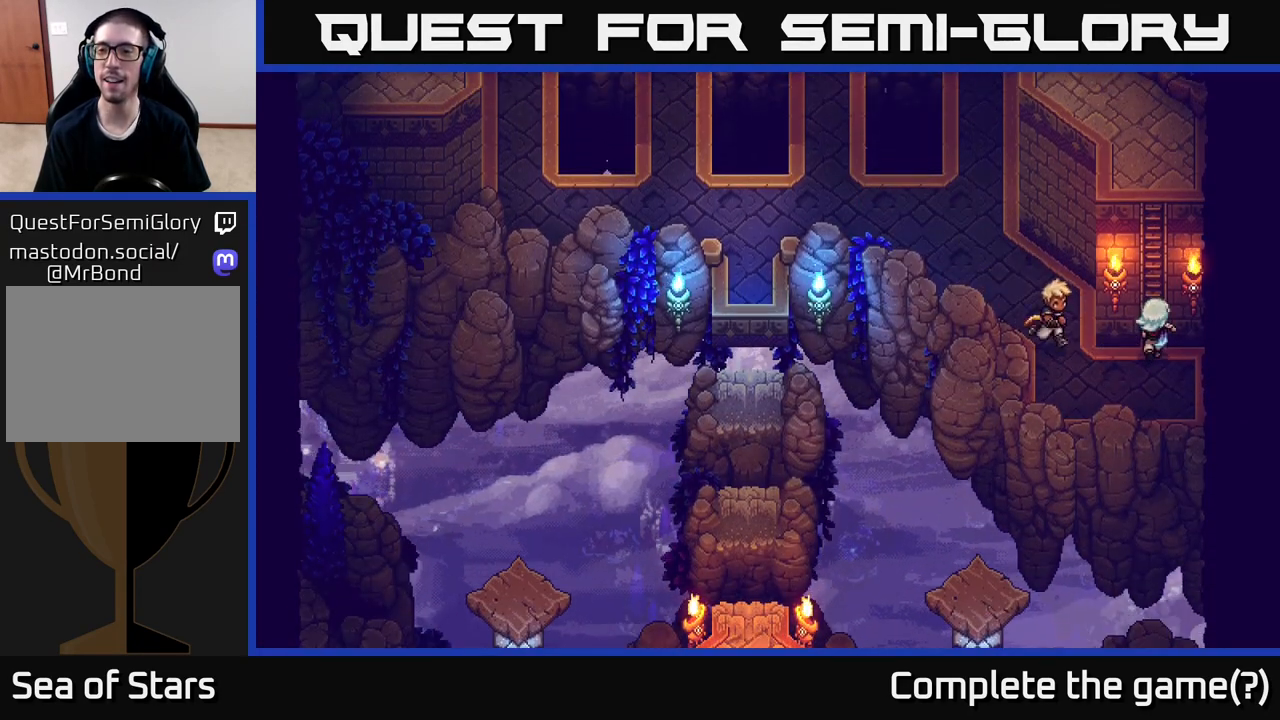
{"buttons": ["A"], "left_stick": "up", "right_stick": "center", "events": [[217, "A", "down"], [383, "A", "up"], [450, "A", "down"]]}
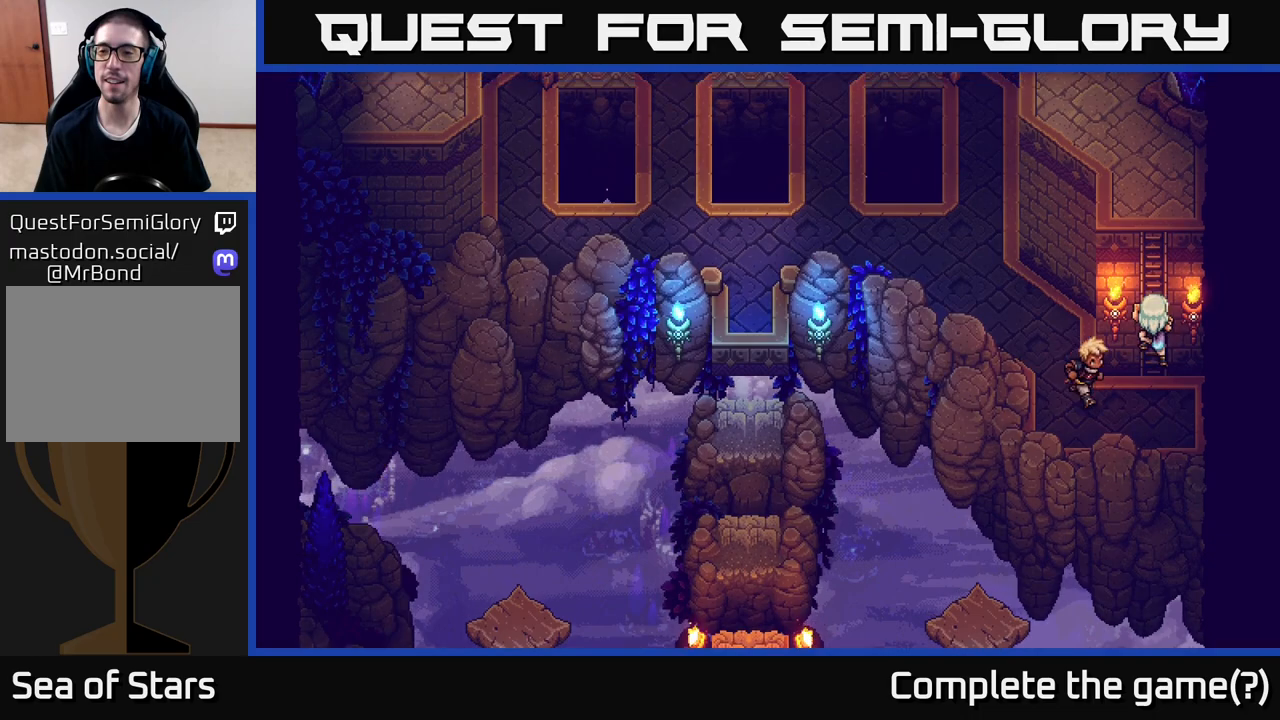
{"buttons": [], "left_stick": "up", "right_stick": "center", "events": [[117, "A", "up"]]}
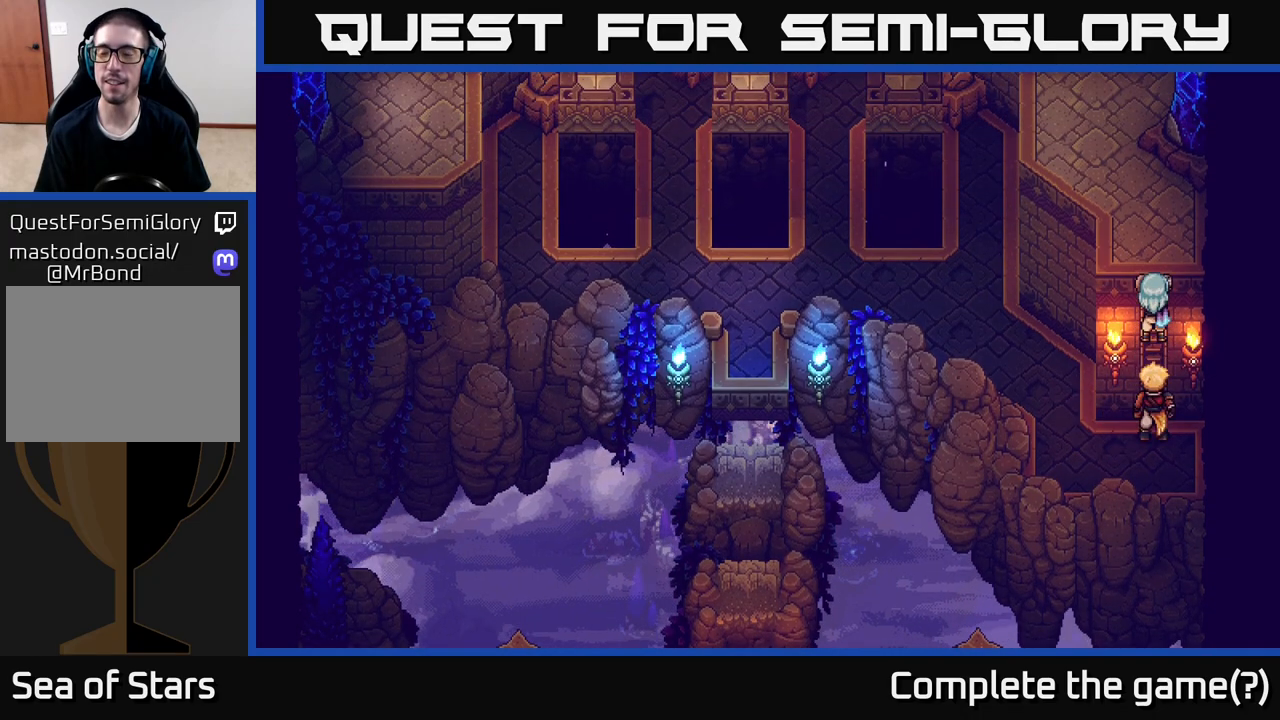
{"buttons": [], "left_stick": "up", "right_stick": "center", "events": []}
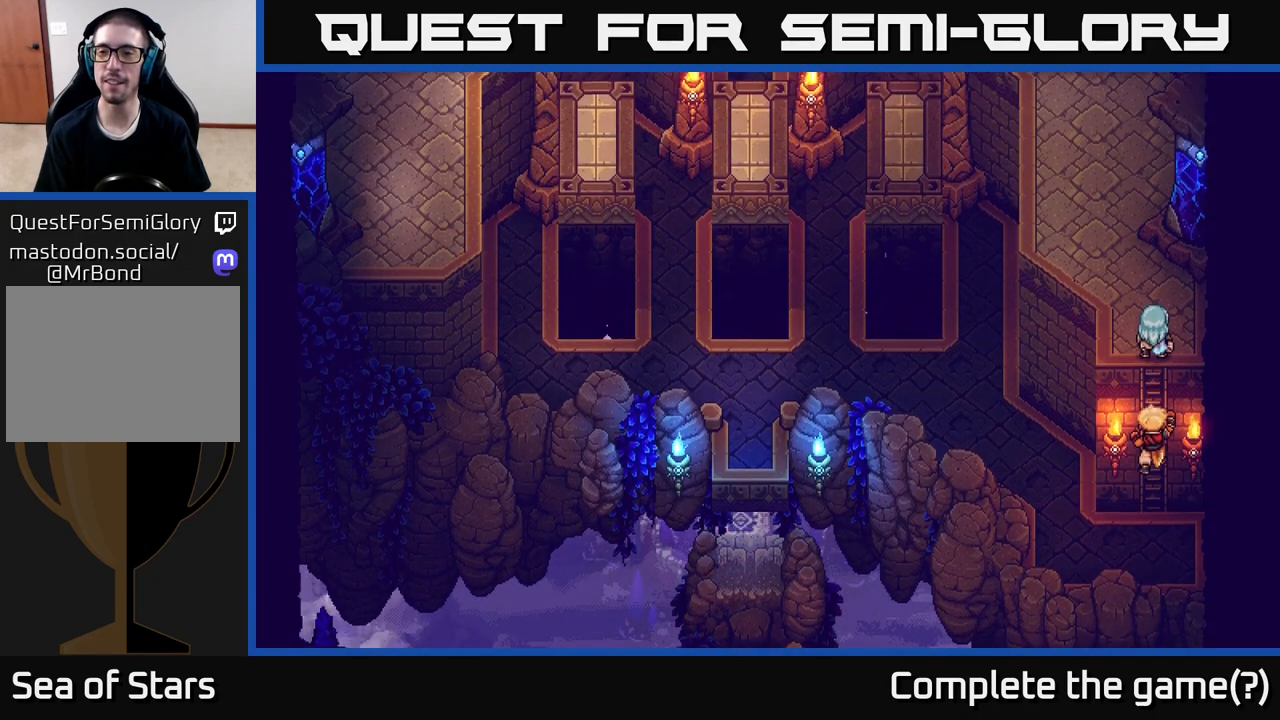
{"buttons": [], "left_stick": "up", "right_stick": "center", "events": [[200, "left_stick", "up-left"], [400, "left_stick", "up"]]}
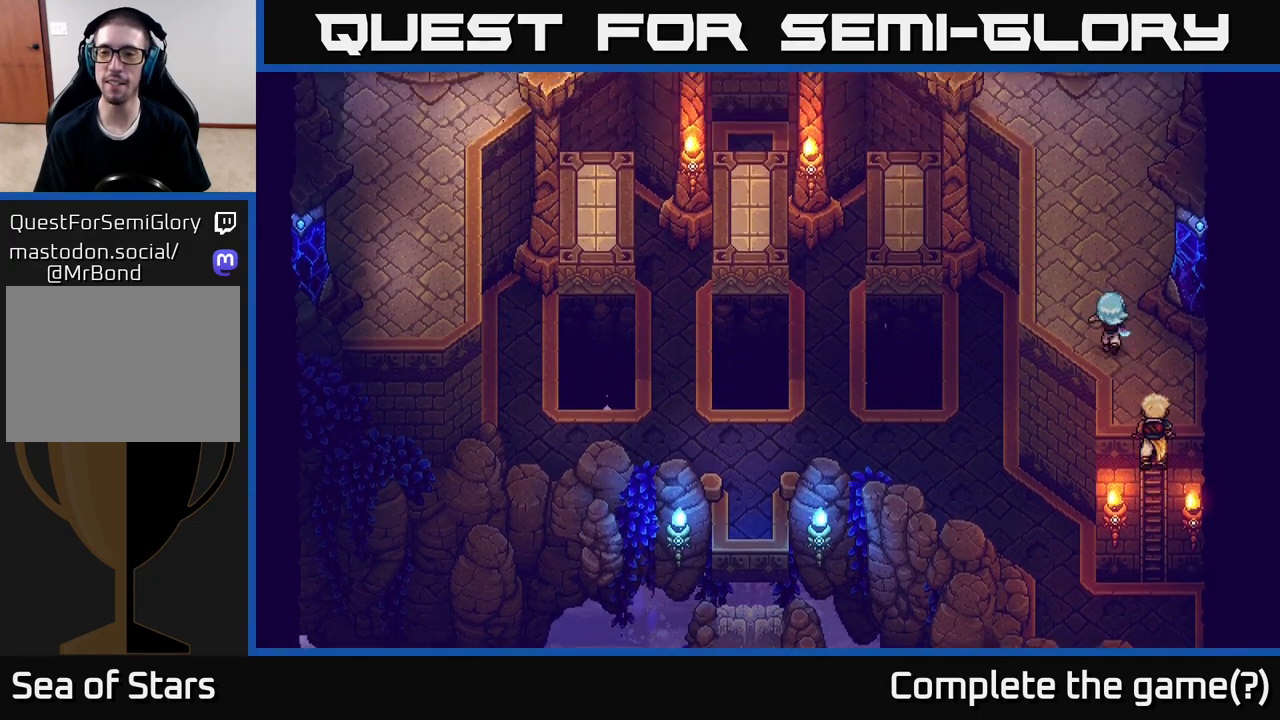
{"buttons": [], "left_stick": "up", "right_stick": "center", "events": [[33, "left_stick", "up-left"], [200, "left_stick", "up"]]}
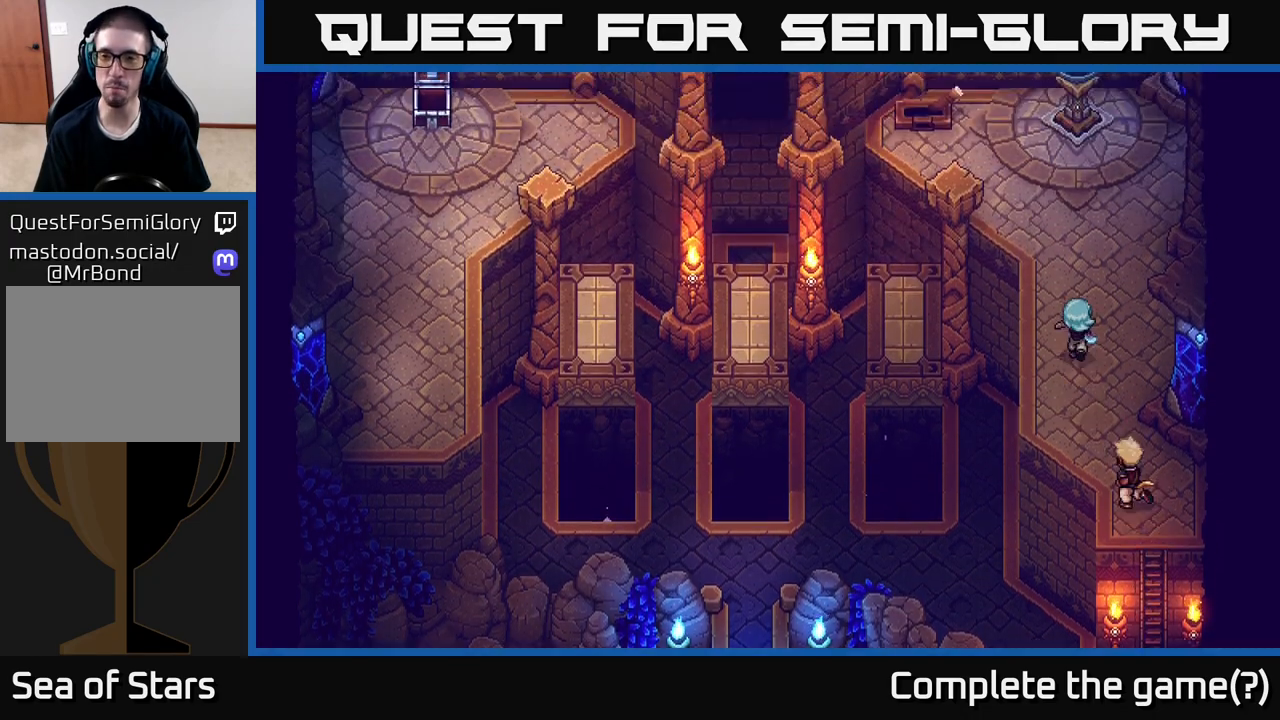
{"buttons": [], "left_stick": "up", "right_stick": "center", "events": [[17, "left_stick", "up-right"], [183, "left_stick", "up-left"], [367, "left_stick", "up"]]}
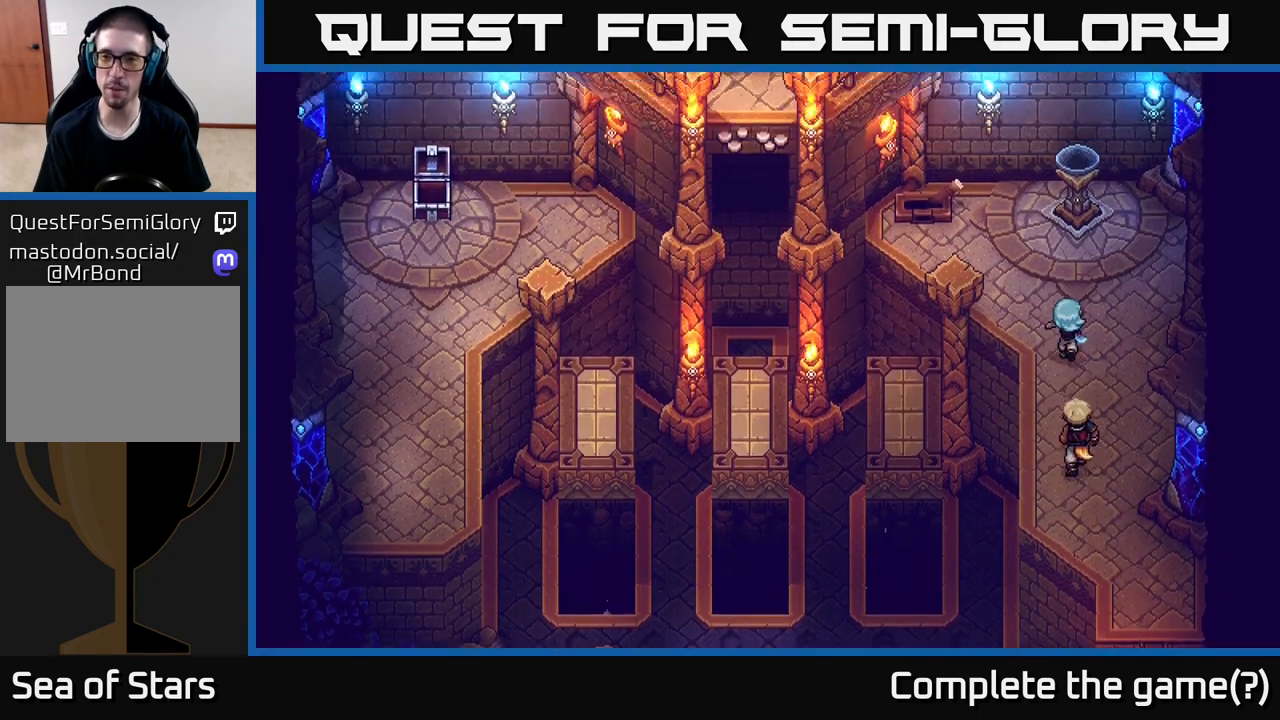
{"buttons": [], "left_stick": "up", "right_stick": "center", "events": []}
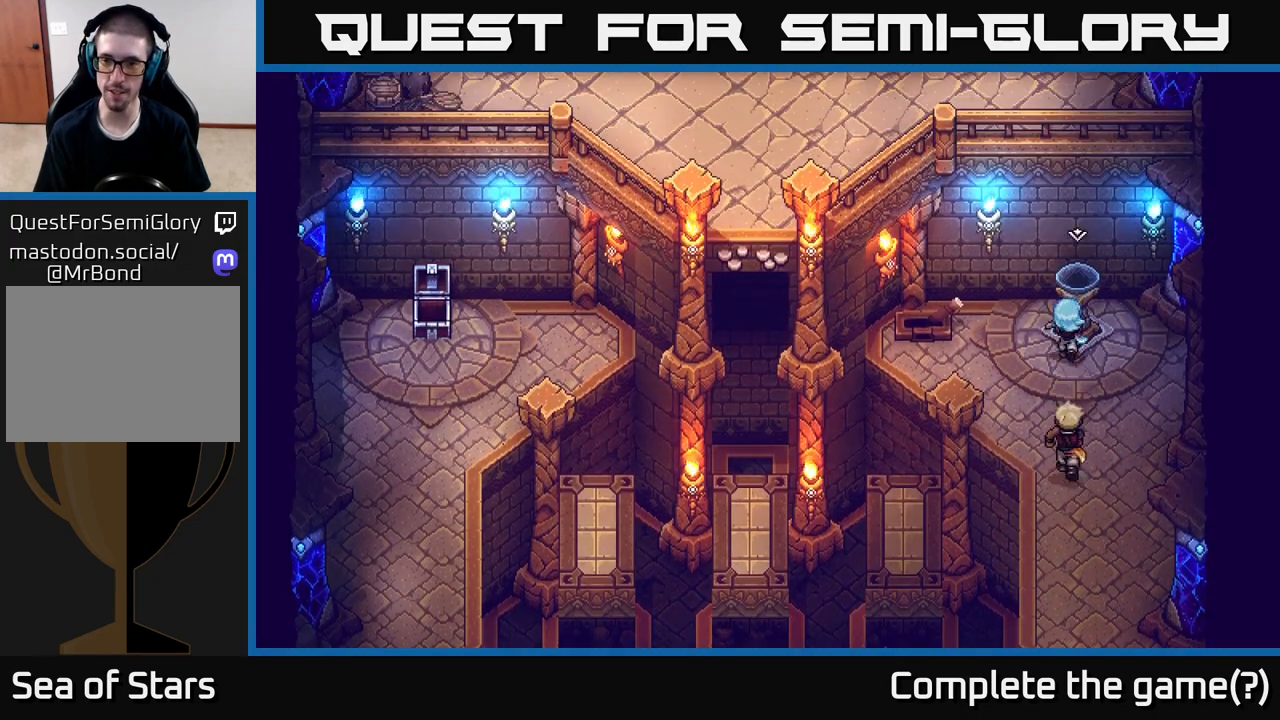
{"buttons": [], "left_stick": "center", "right_stick": "center", "events": [[33, "A", "down"], [83, "left_stick", "center"], [200, "A", "up"]]}
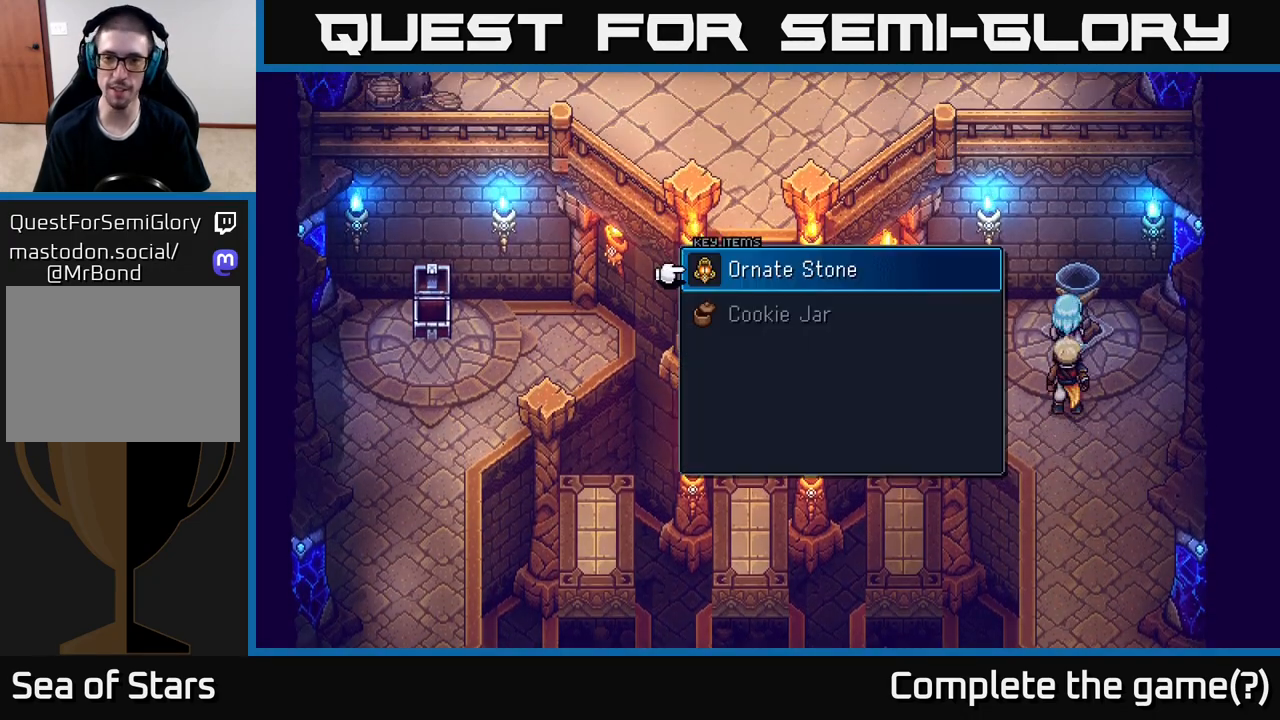
{"buttons": [], "left_stick": "center", "right_stick": "center", "events": []}
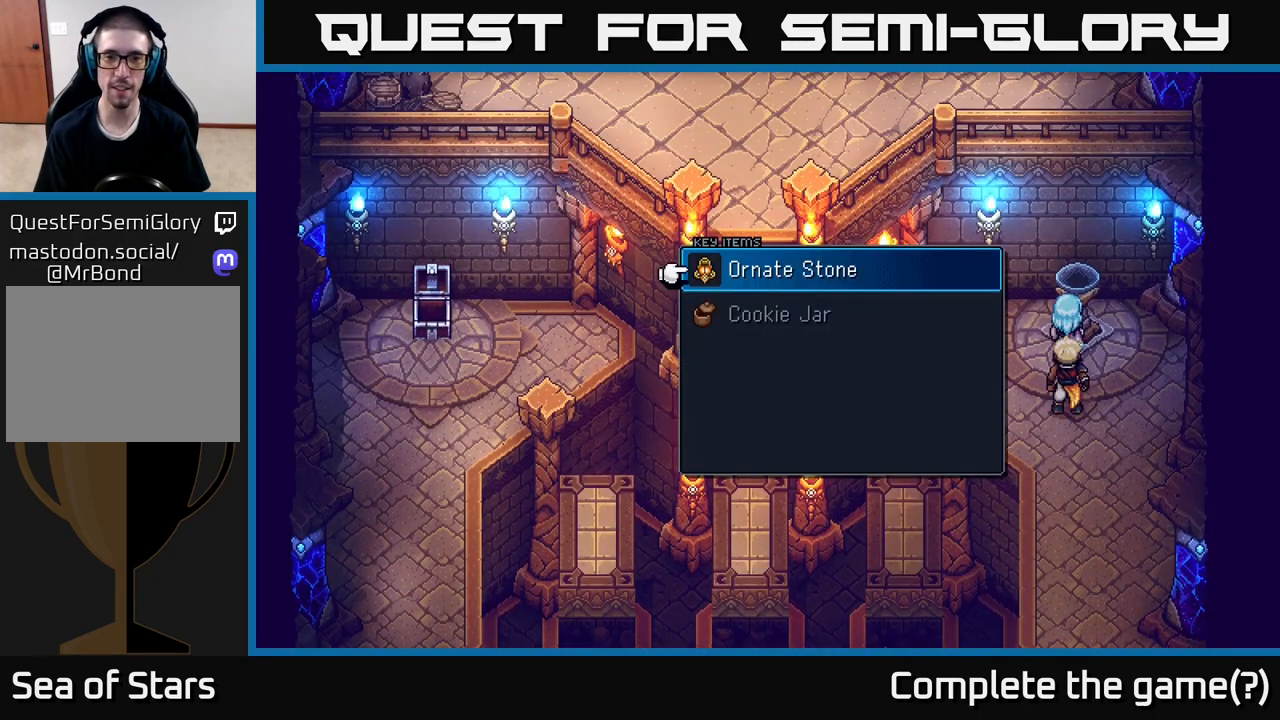
{"buttons": [], "left_stick": "center", "right_stick": "center", "events": [[133, "A", "down"], [283, "A", "up"]]}
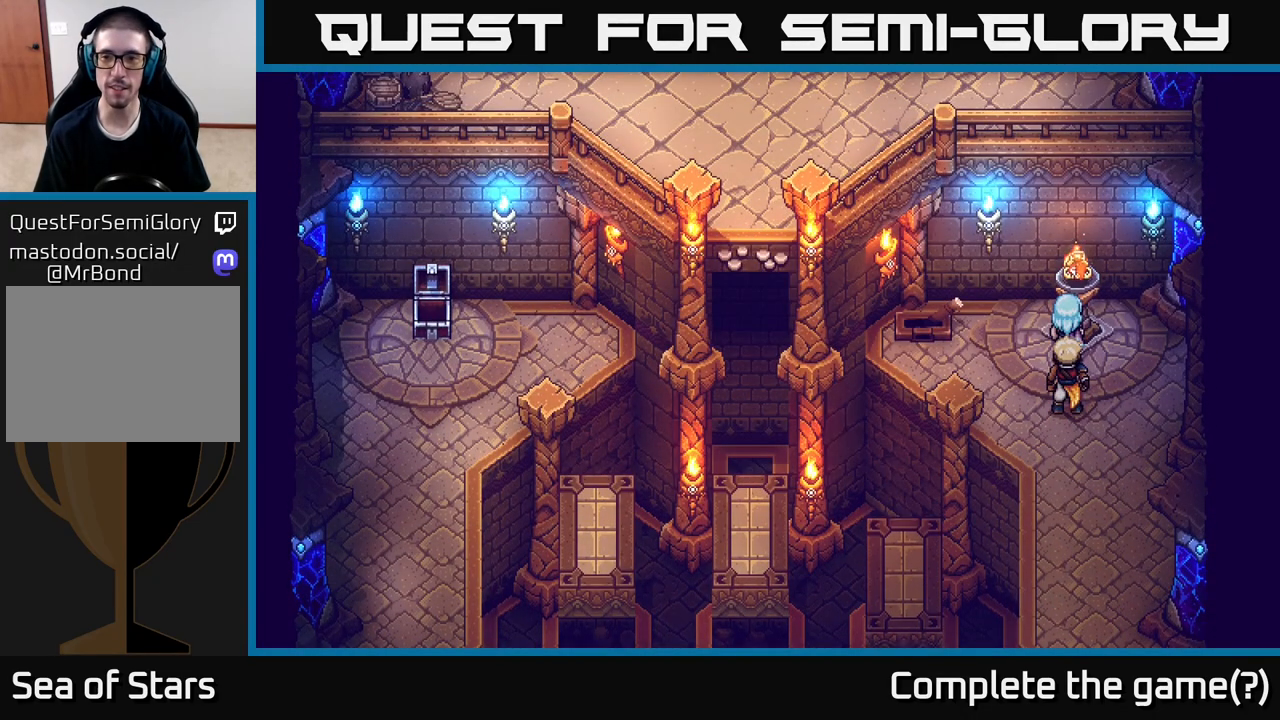
{"buttons": [], "left_stick": "center", "right_stick": "center", "events": []}
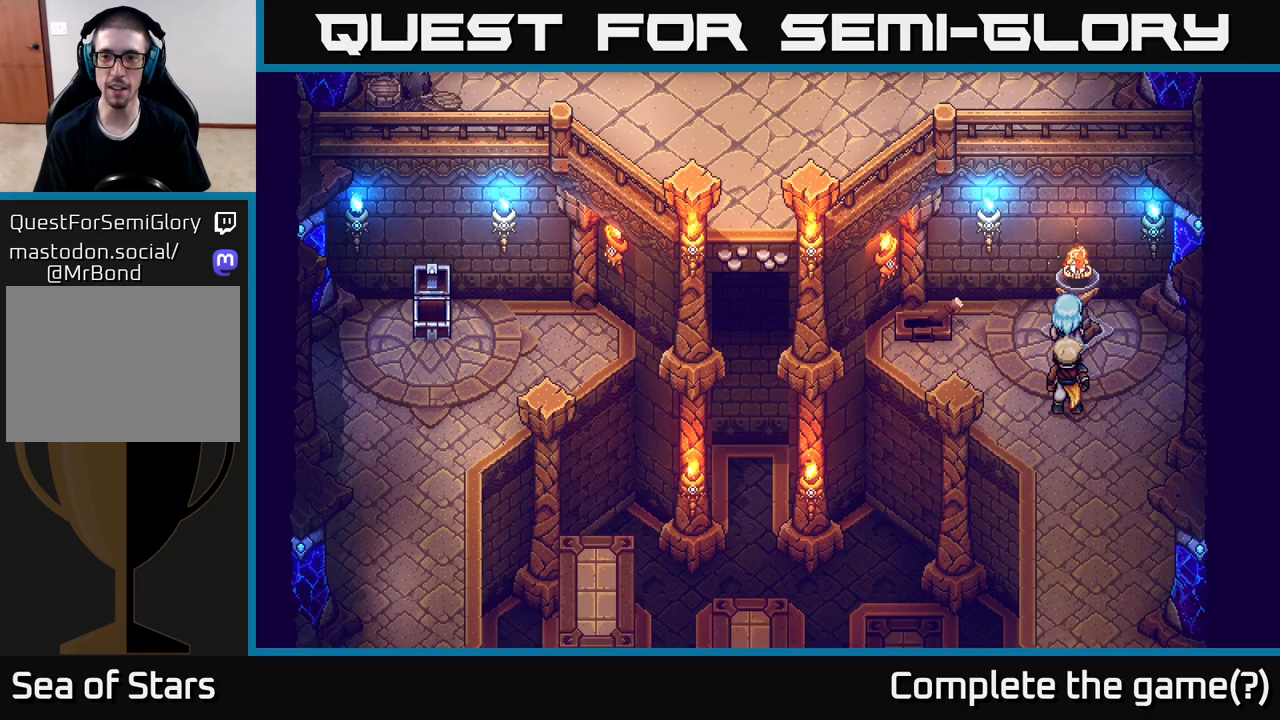
{"buttons": [], "left_stick": "down", "right_stick": "center", "events": [[383, "left_stick", "down"]]}
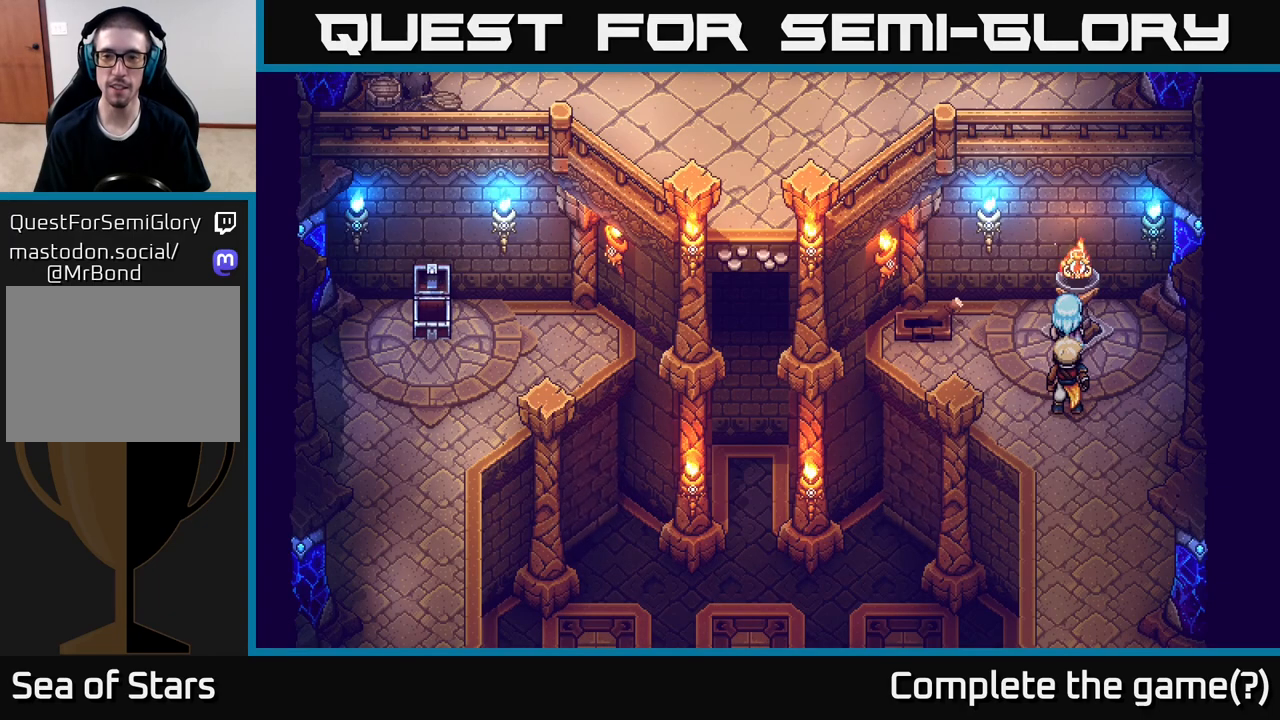
{"buttons": [], "left_stick": "down-right", "right_stick": "center", "events": [[450, "left_stick", "down-right"]]}
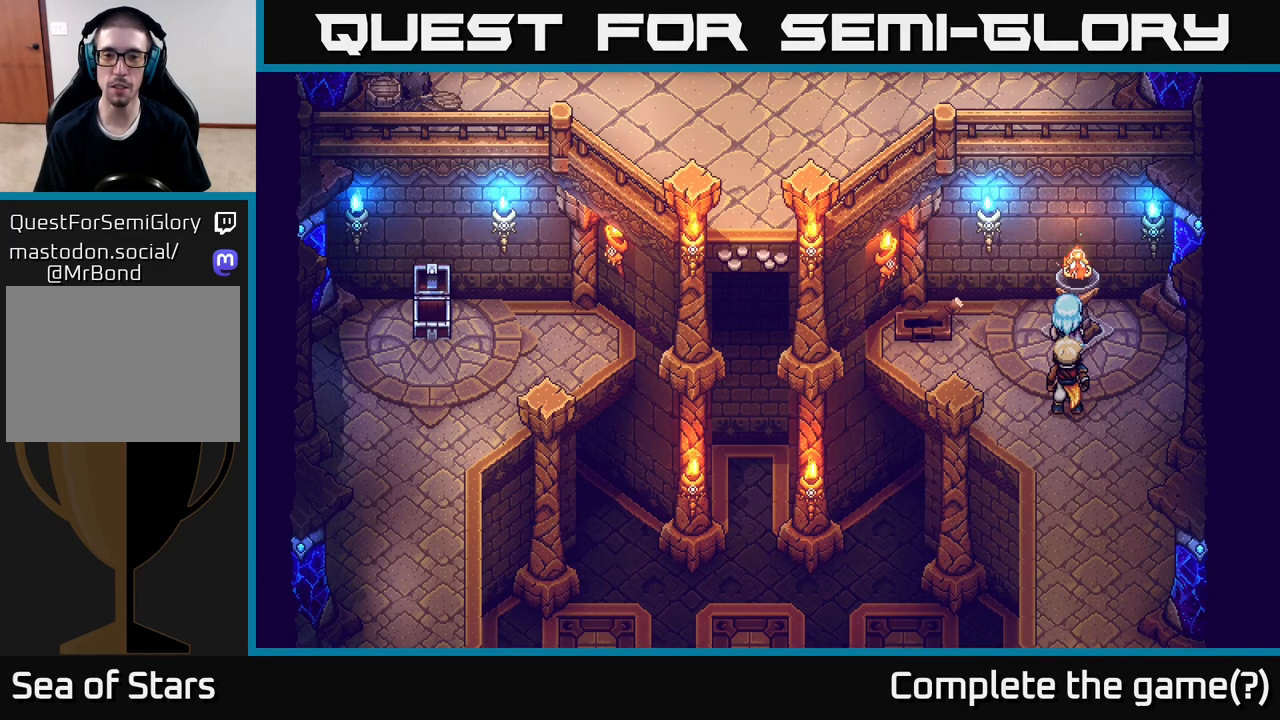
{"buttons": [], "left_stick": "center", "right_stick": "center", "events": [[67, "left_stick", "center"]]}